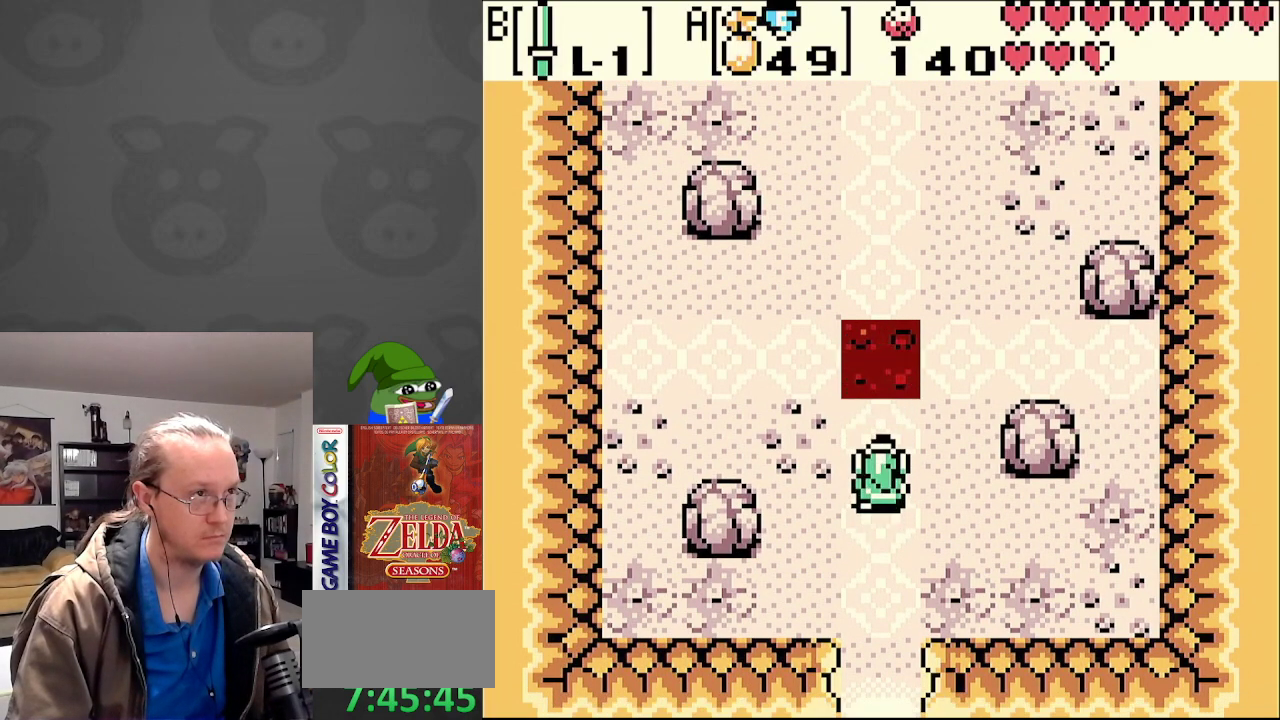
Gameplay with a controller (Nintendo layout); each line is a JSON object with the inputs held at the frame after it. "events" lists button and stick changes between this image and that frame as [ms after this image, input, new state], when the widget could be followed in between. Not read: L3 R3.
{"buttons": [], "events": [[67, "START", "down"], [233, "START", "up"]]}
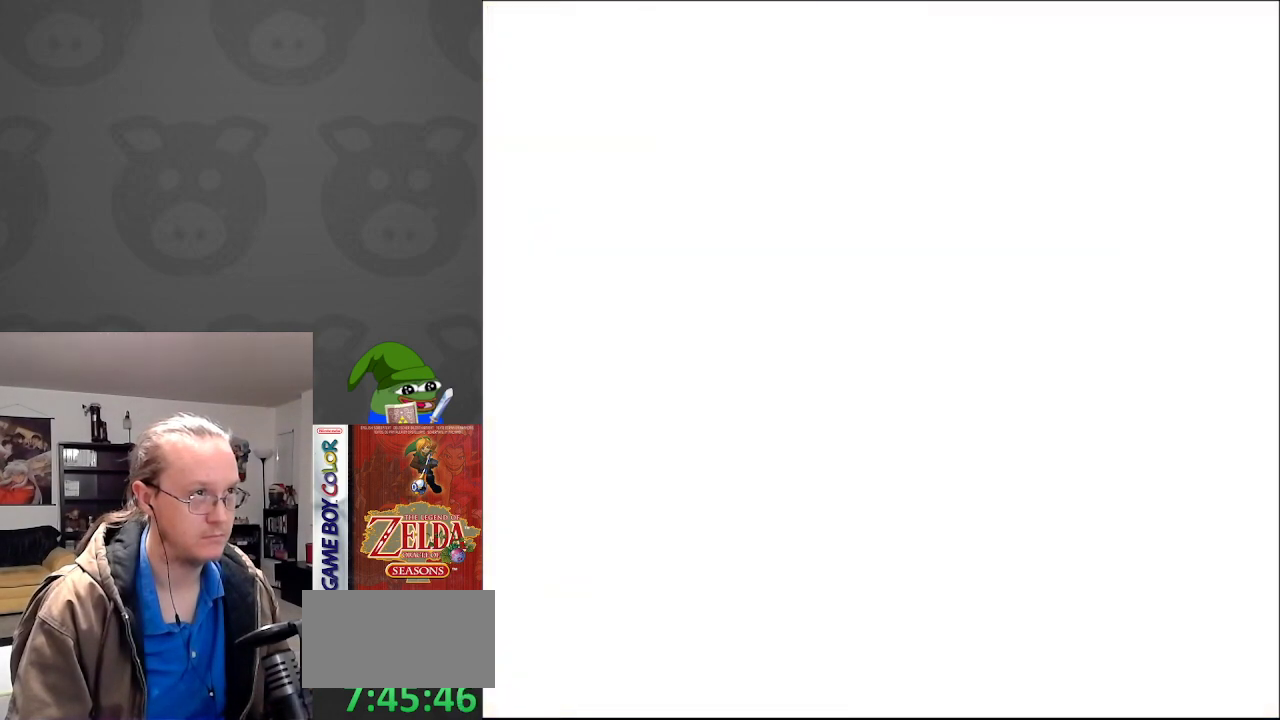
{"buttons": [], "events": []}
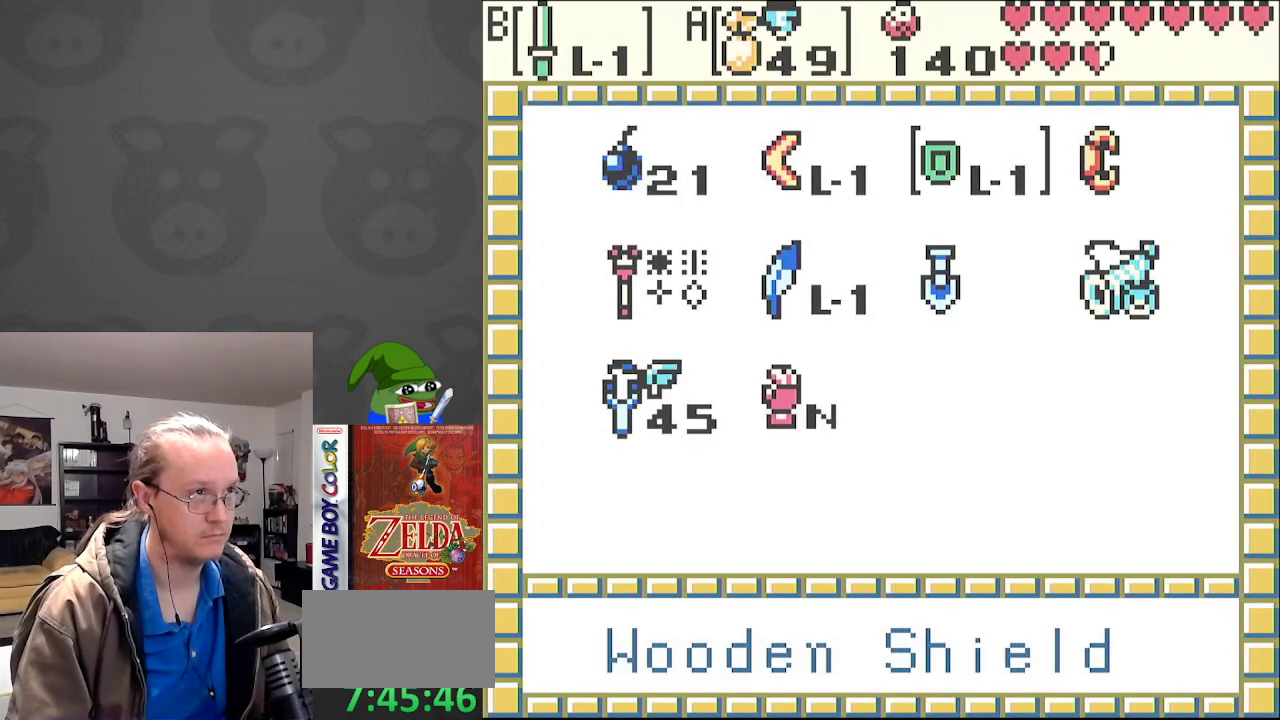
{"buttons": [], "events": []}
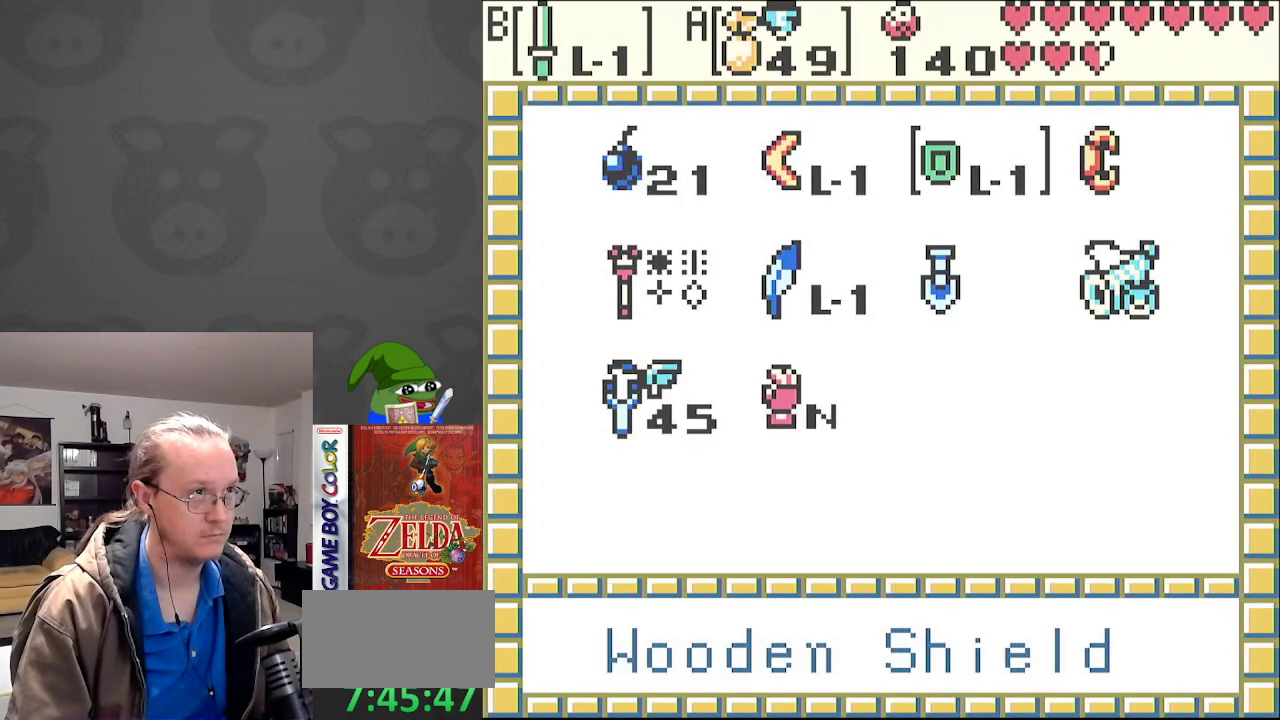
{"buttons": [], "events": []}
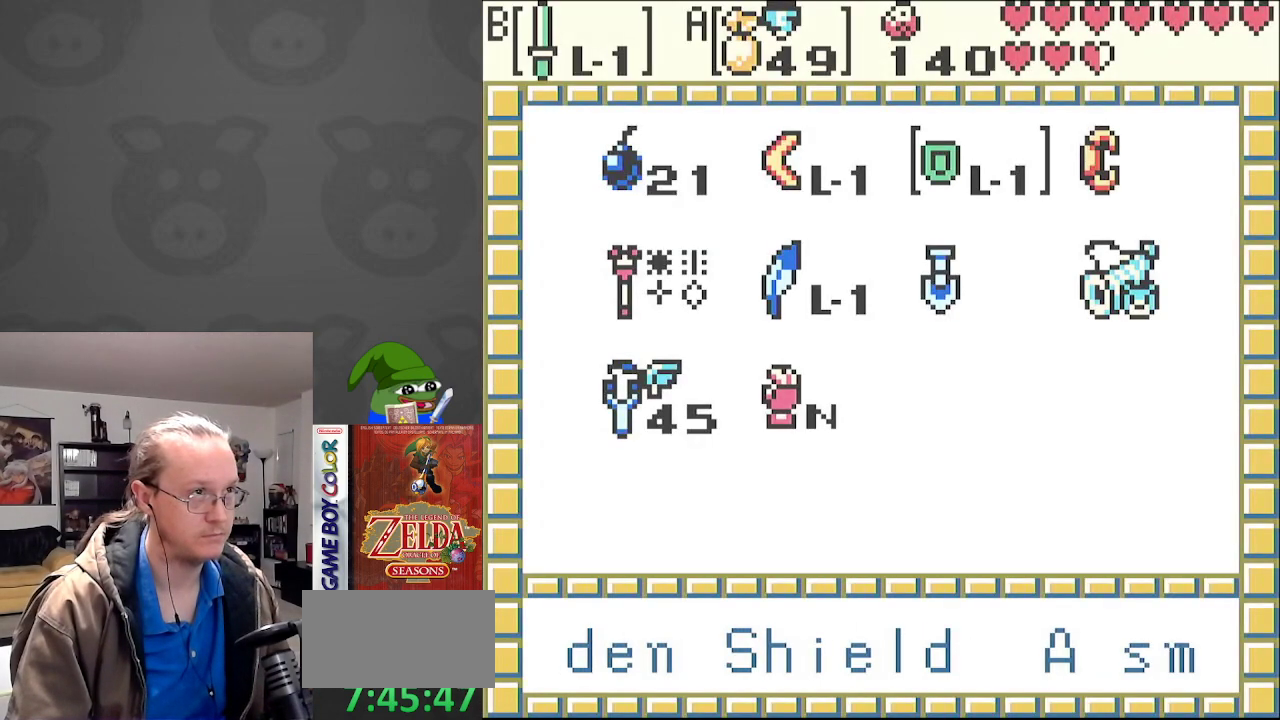
{"buttons": [], "events": []}
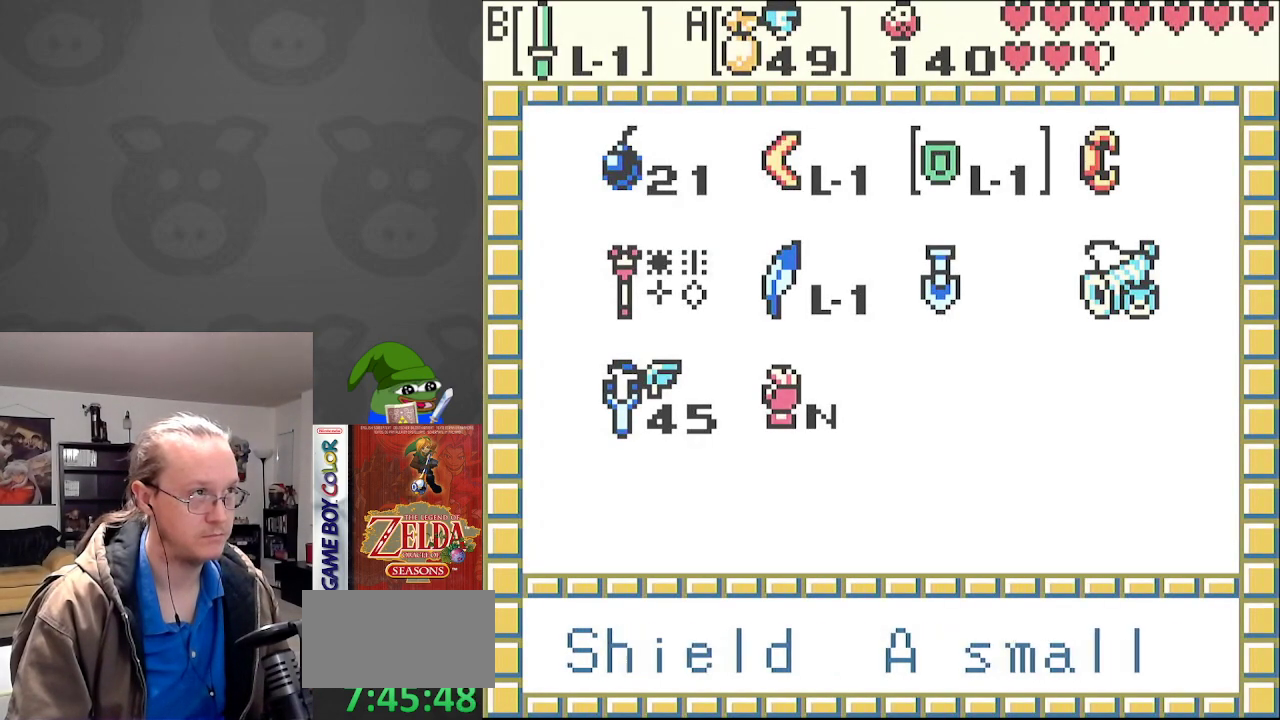
{"buttons": [], "events": [[350, "DPAD_DOWN", "down"], [417, "DPAD_DOWN", "up"]]}
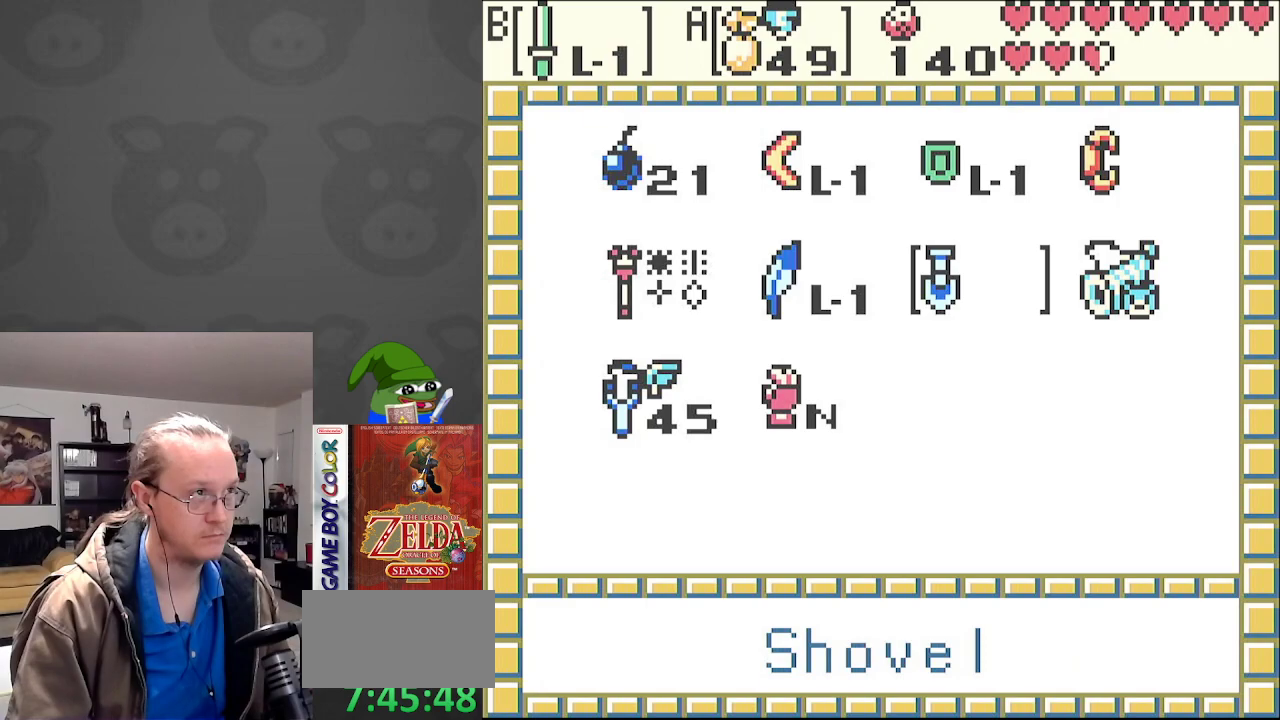
{"buttons": ["DPAD_DOWN"], "events": [[133, "DPAD_UP", "down"], [250, "DPAD_UP", "up"], [450, "DPAD_DOWN", "down"]]}
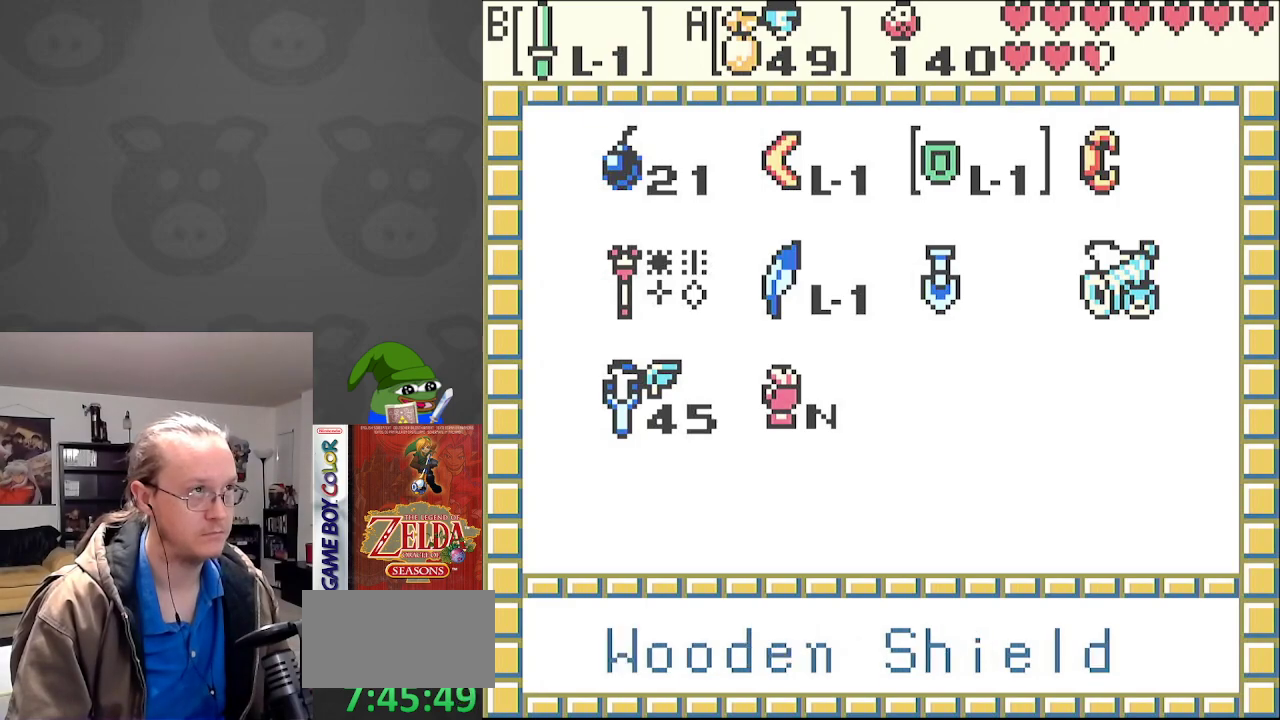
{"buttons": [], "events": [[50, "DPAD_DOWN", "up"], [150, "DPAD_LEFT", "down"], [250, "DPAD_LEFT", "up"], [317, "DPAD_LEFT", "down"], [450, "DPAD_LEFT", "up"]]}
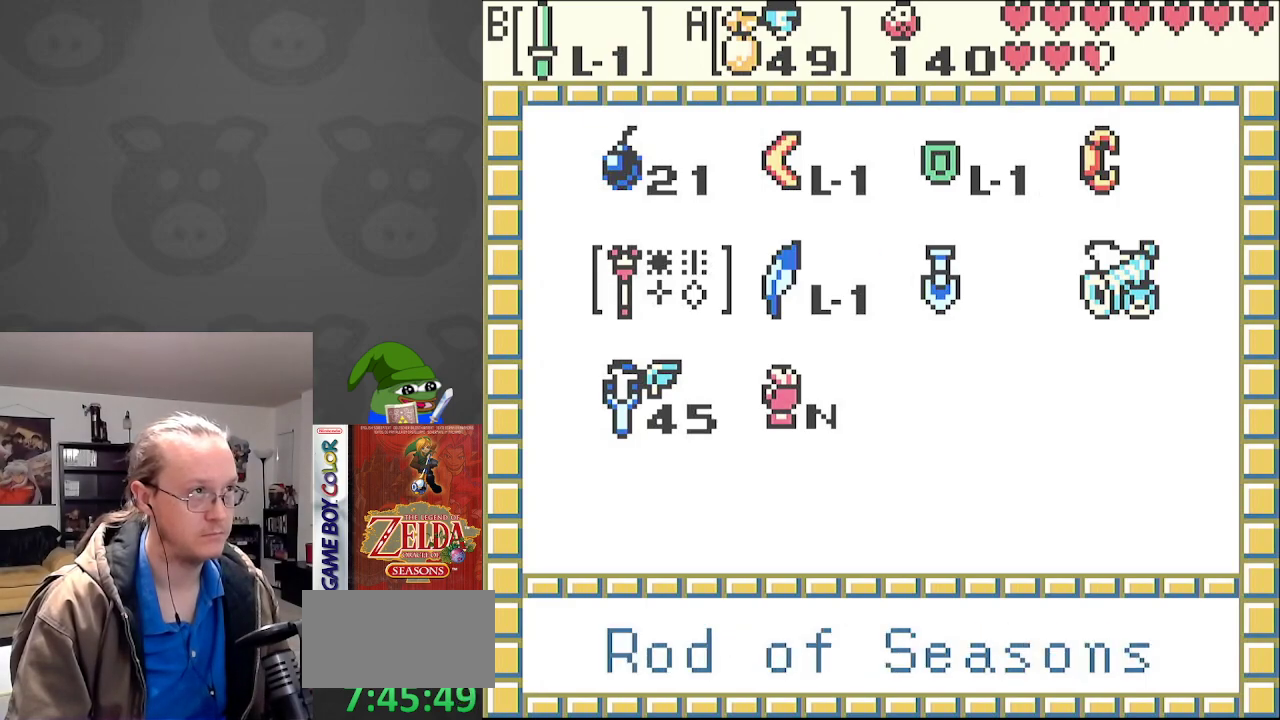
{"buttons": ["DPAD_UP"], "events": [[67, "DPAD_DOWN", "down"], [167, "DPAD_DOWN", "up"], [417, "DPAD_UP", "down"]]}
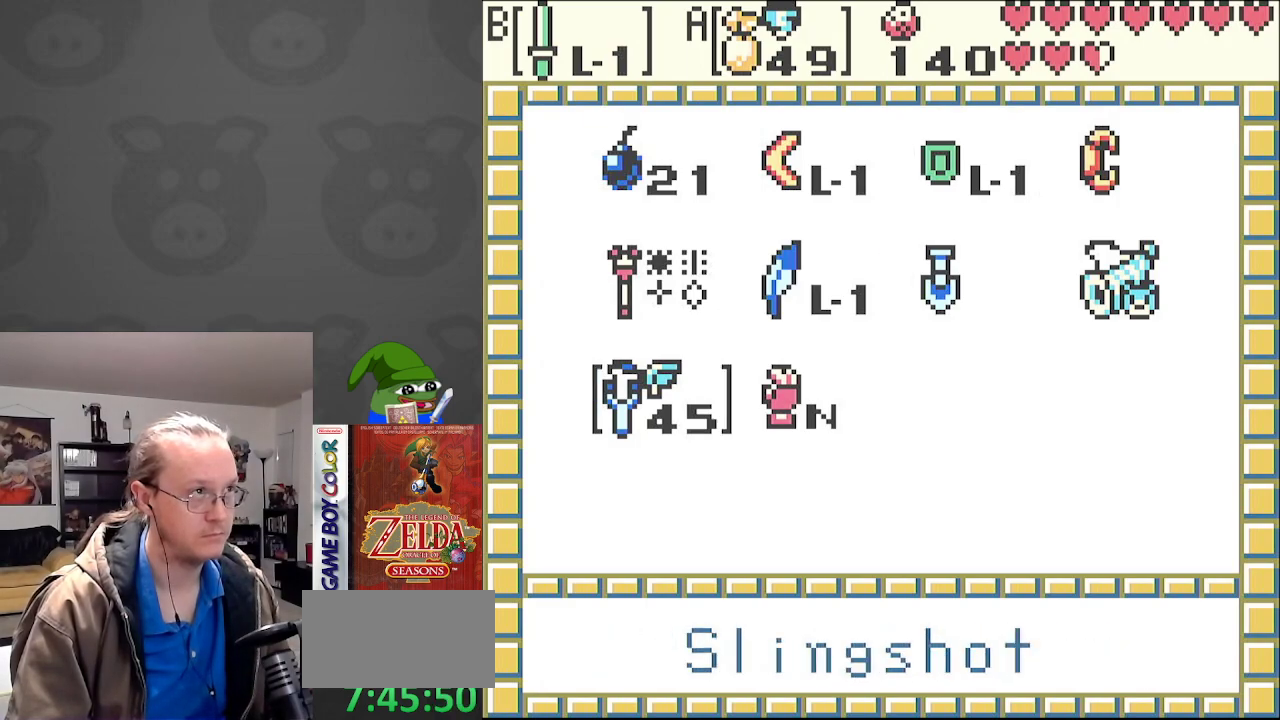
{"buttons": [], "events": [[33, "DPAD_UP", "up"], [333, "DPAD_UP", "down"], [417, "DPAD_UP", "up"]]}
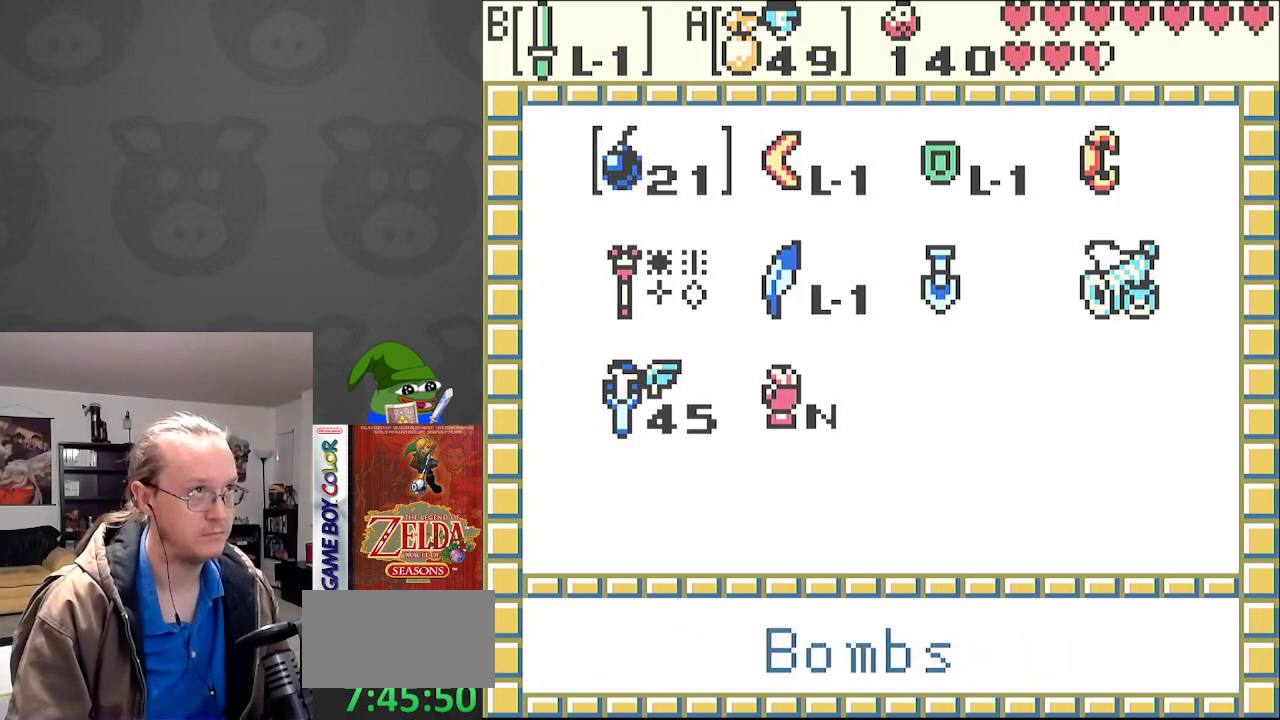
{"buttons": [], "events": [[333, "A", "down"], [467, "A", "up"]]}
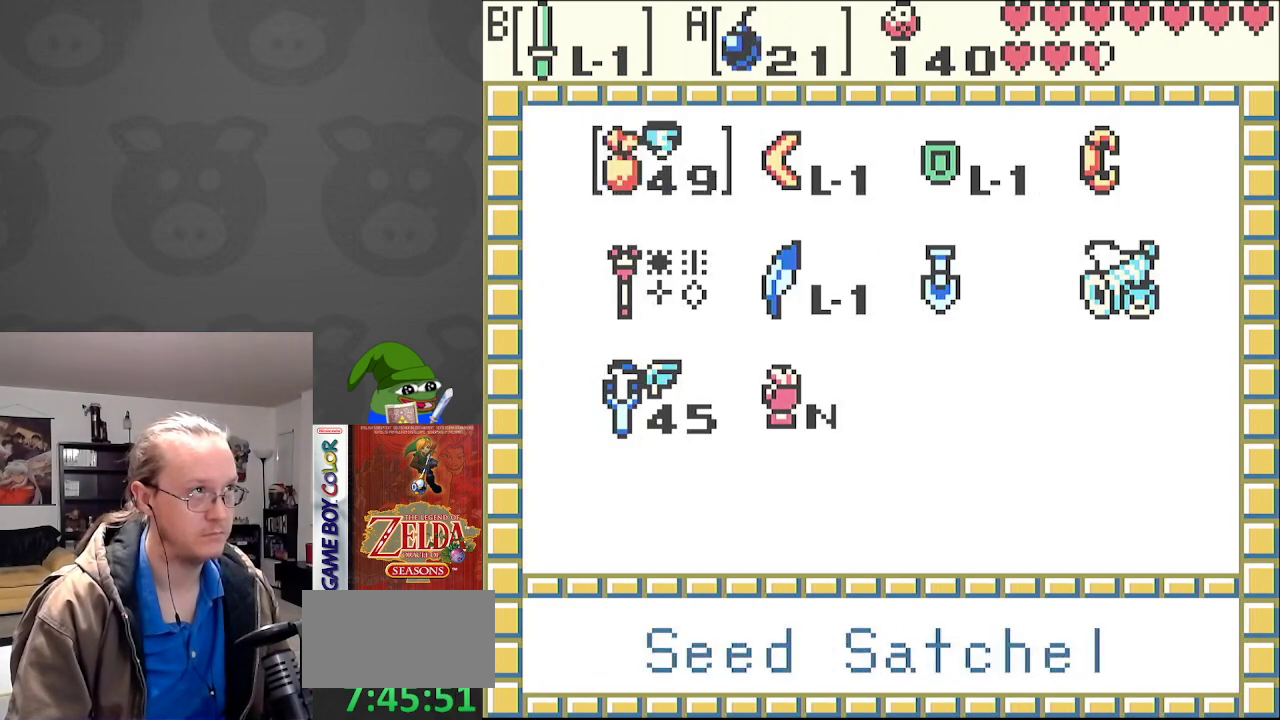
{"buttons": [], "events": [[183, "A", "down"], [283, "A", "up"]]}
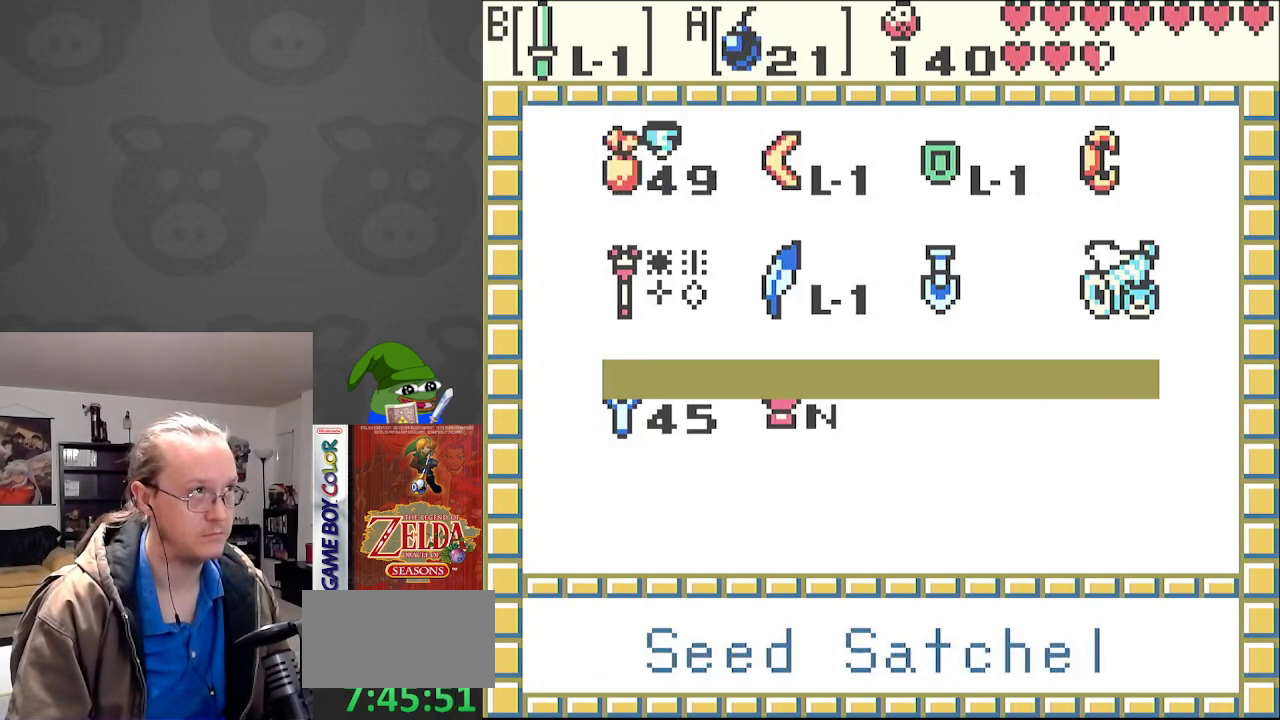
{"buttons": [], "events": []}
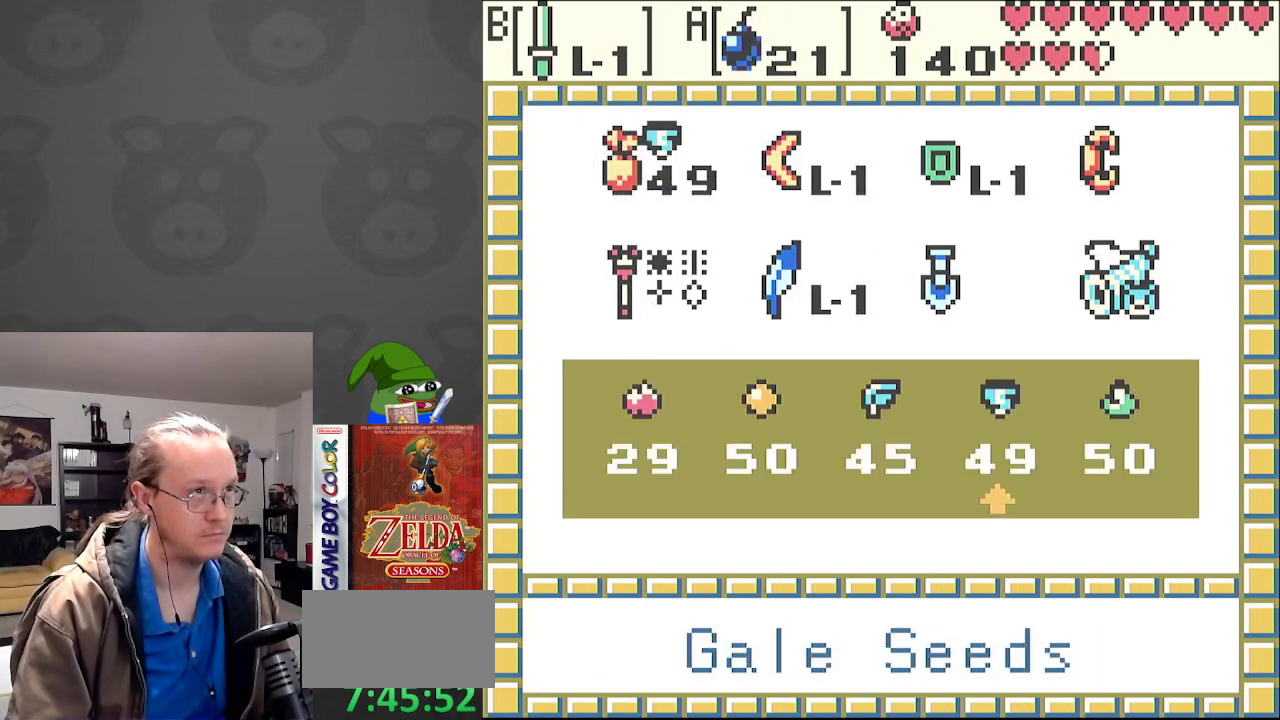
{"buttons": ["DPAD_RIGHT"], "events": [[467, "DPAD_RIGHT", "down"]]}
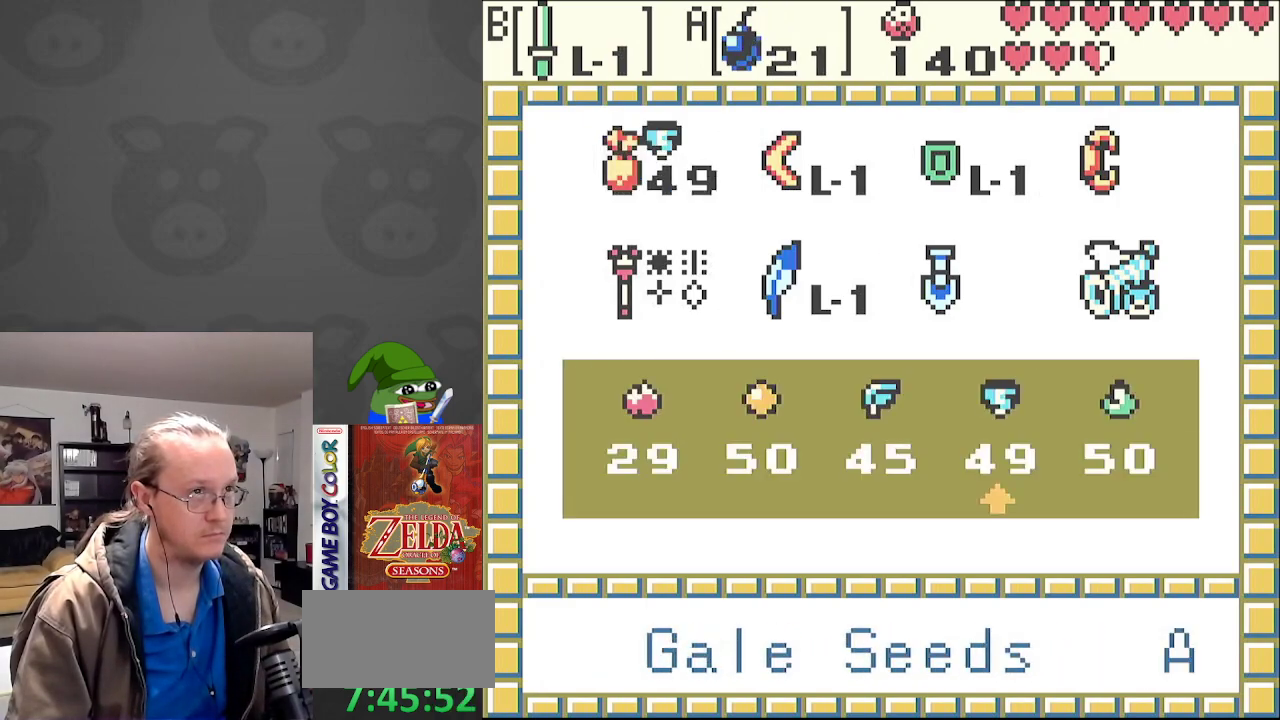
{"buttons": [], "events": [[50, "A", "down"], [67, "DPAD_RIGHT", "up"], [183, "A", "up"], [300, "START", "down"], [400, "START", "up"]]}
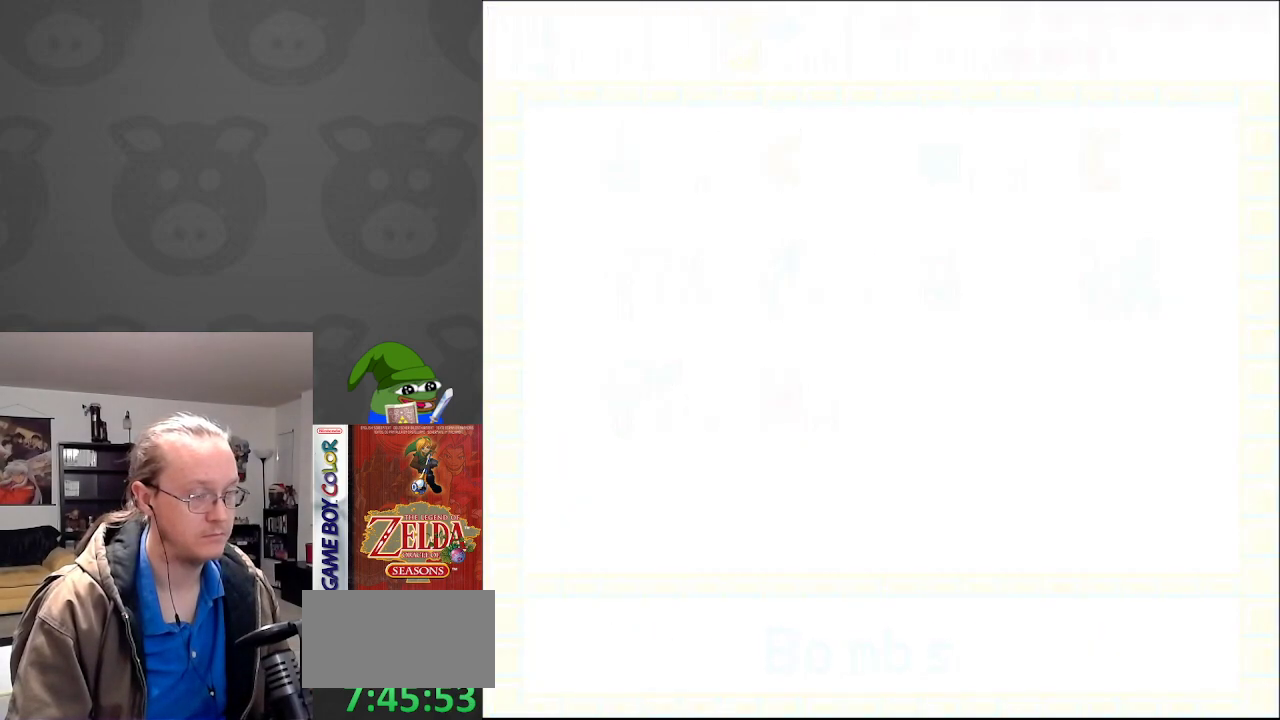
{"buttons": ["DPAD_UP"], "events": [[267, "DPAD_UP", "down"]]}
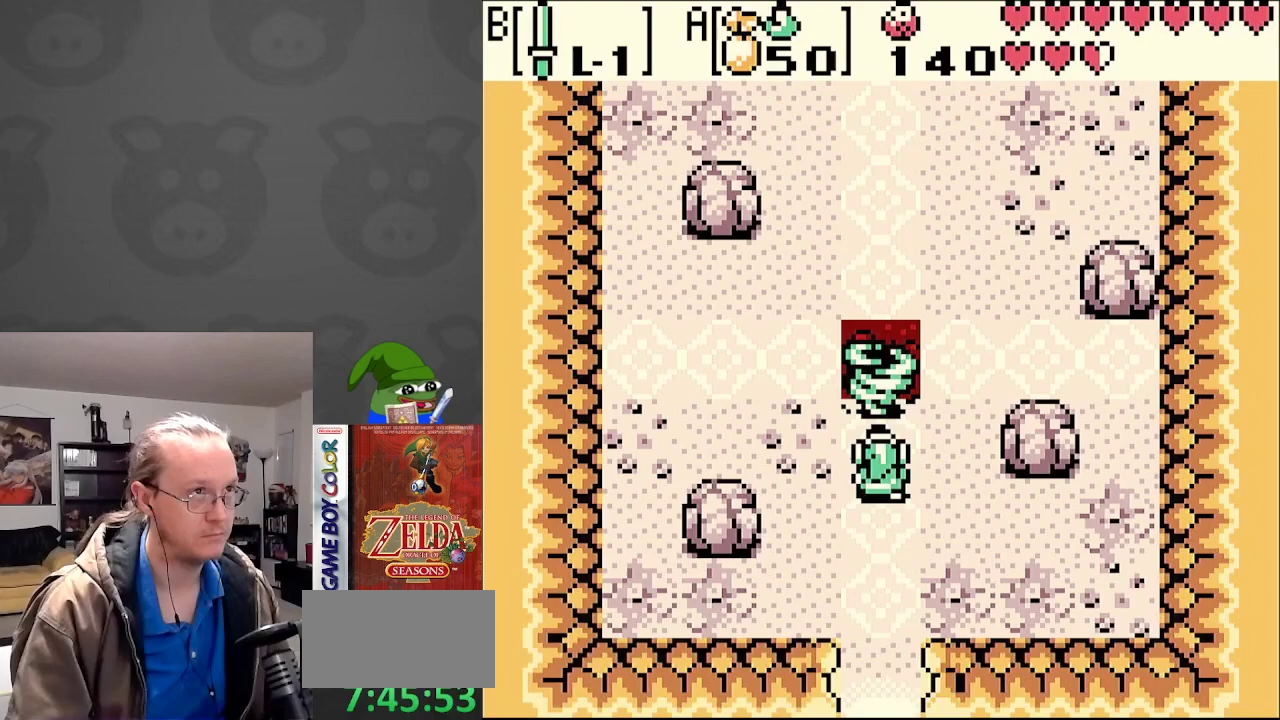
{"buttons": [], "events": [[150, "DPAD_UP", "up"], [250, "A", "down"], [350, "A", "up"]]}
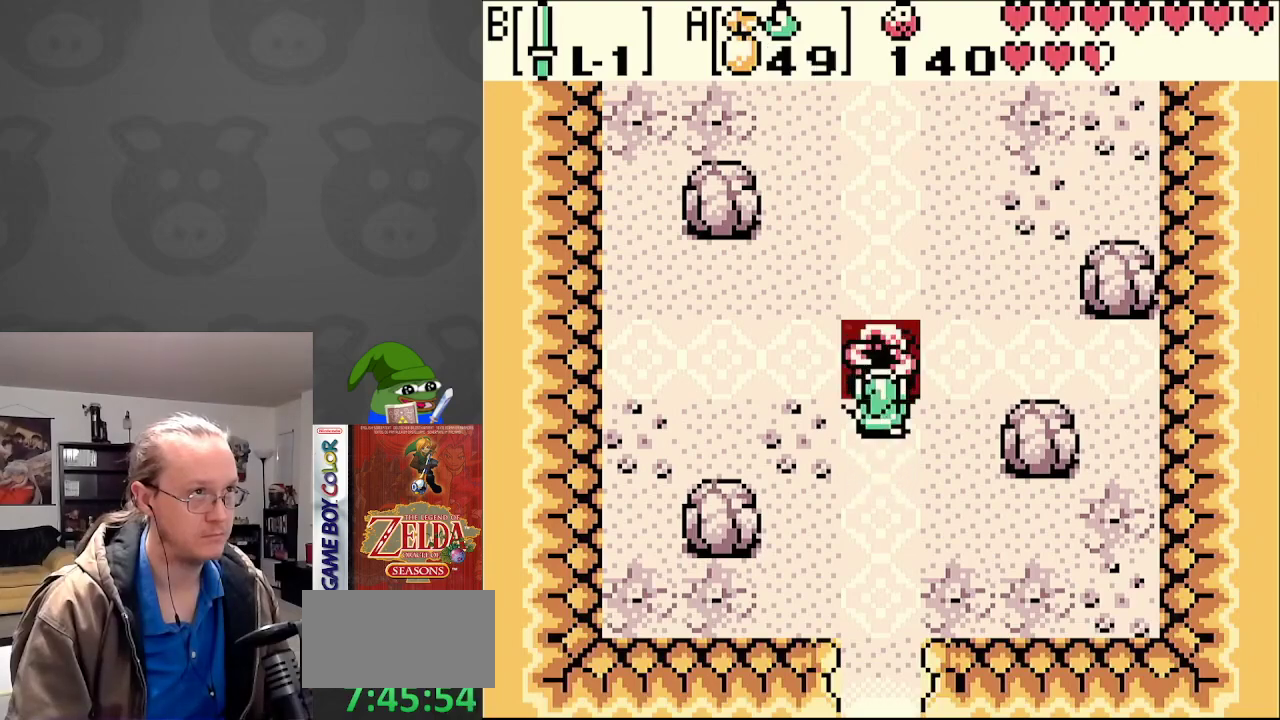
{"buttons": [], "events": []}
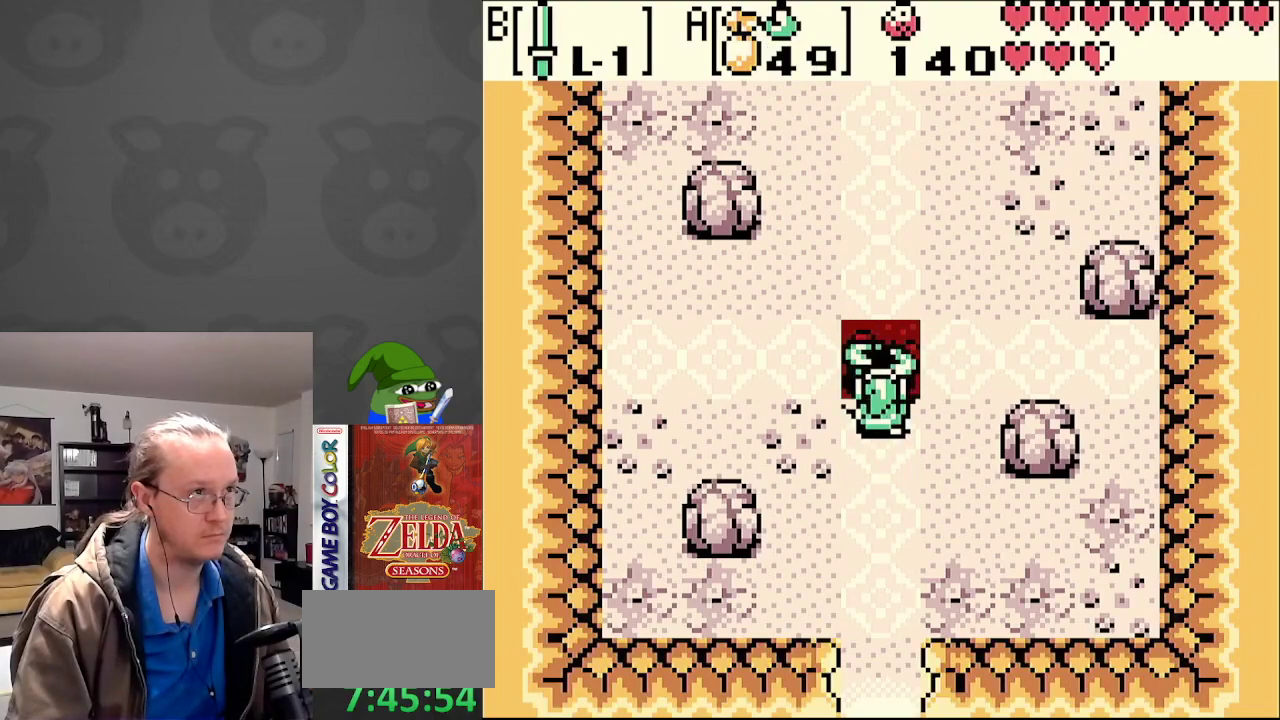
{"buttons": [], "events": [[317, "A", "down"], [417, "A", "up"]]}
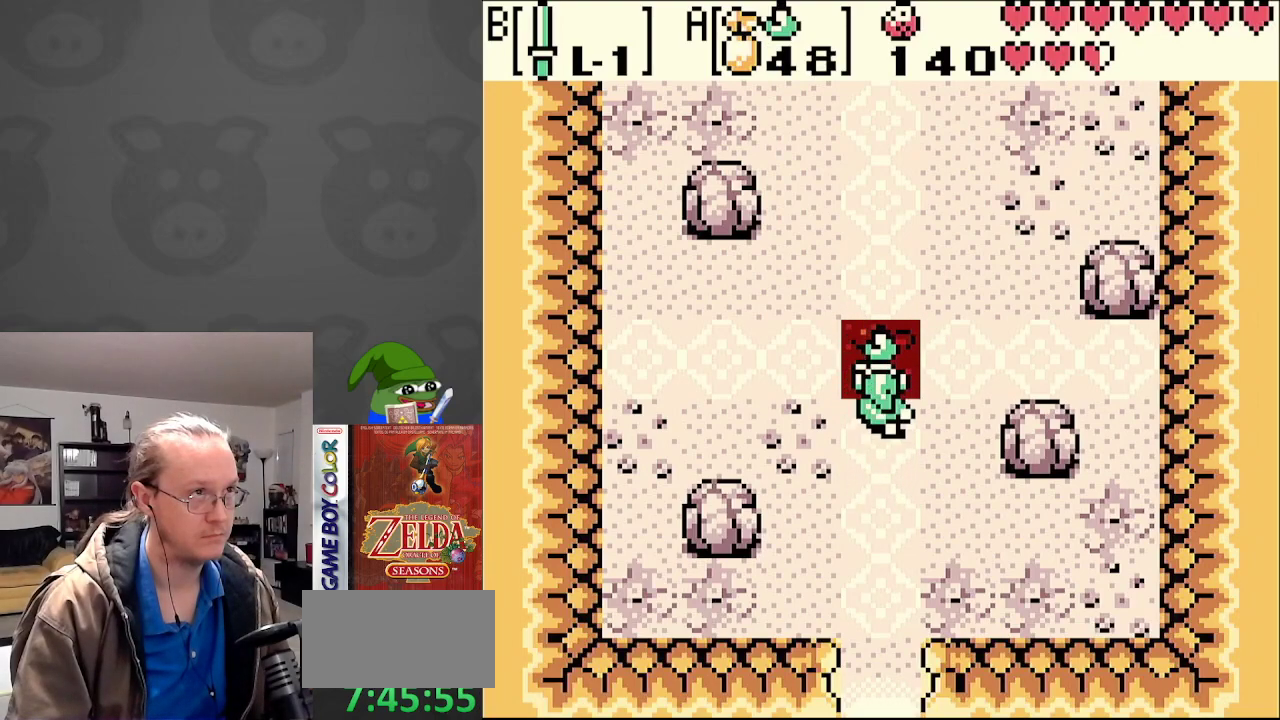
{"buttons": [], "events": [[217, "A", "down"], [333, "A", "up"]]}
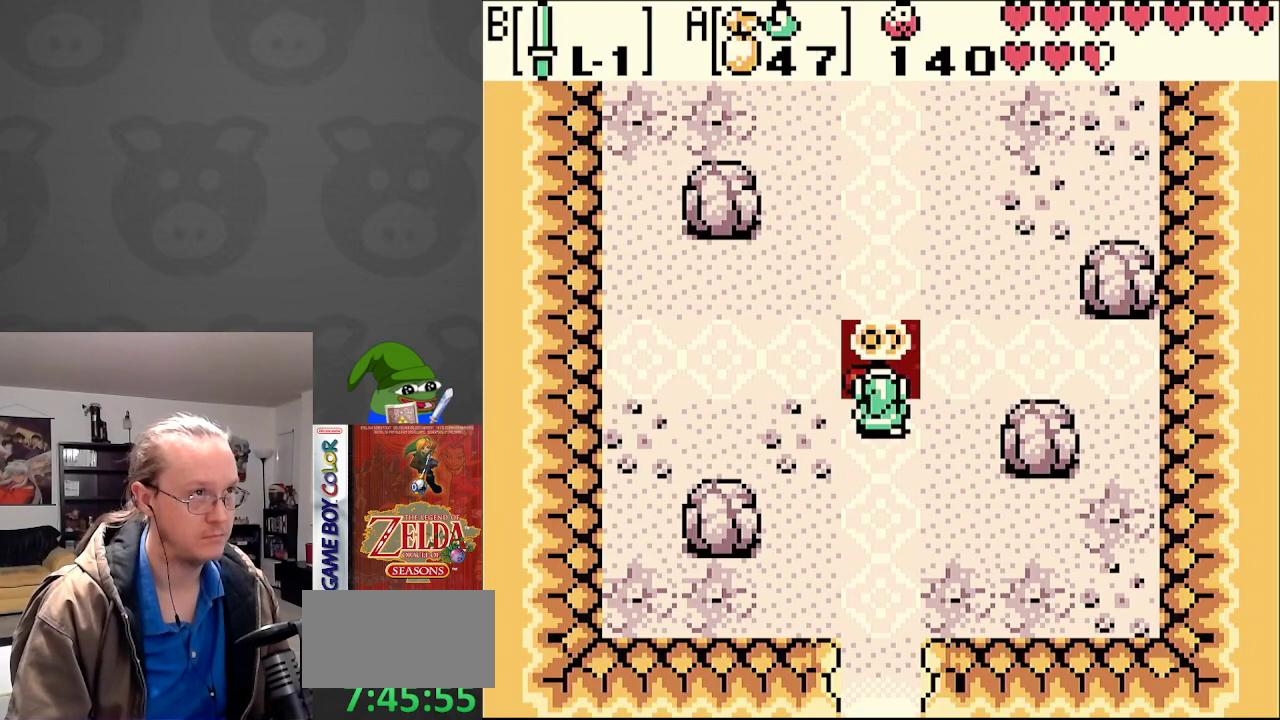
{"buttons": [], "events": [[17, "A", "down"], [133, "A", "up"], [233, "A", "down"], [300, "A", "up"], [400, "A", "down"], [467, "A", "up"]]}
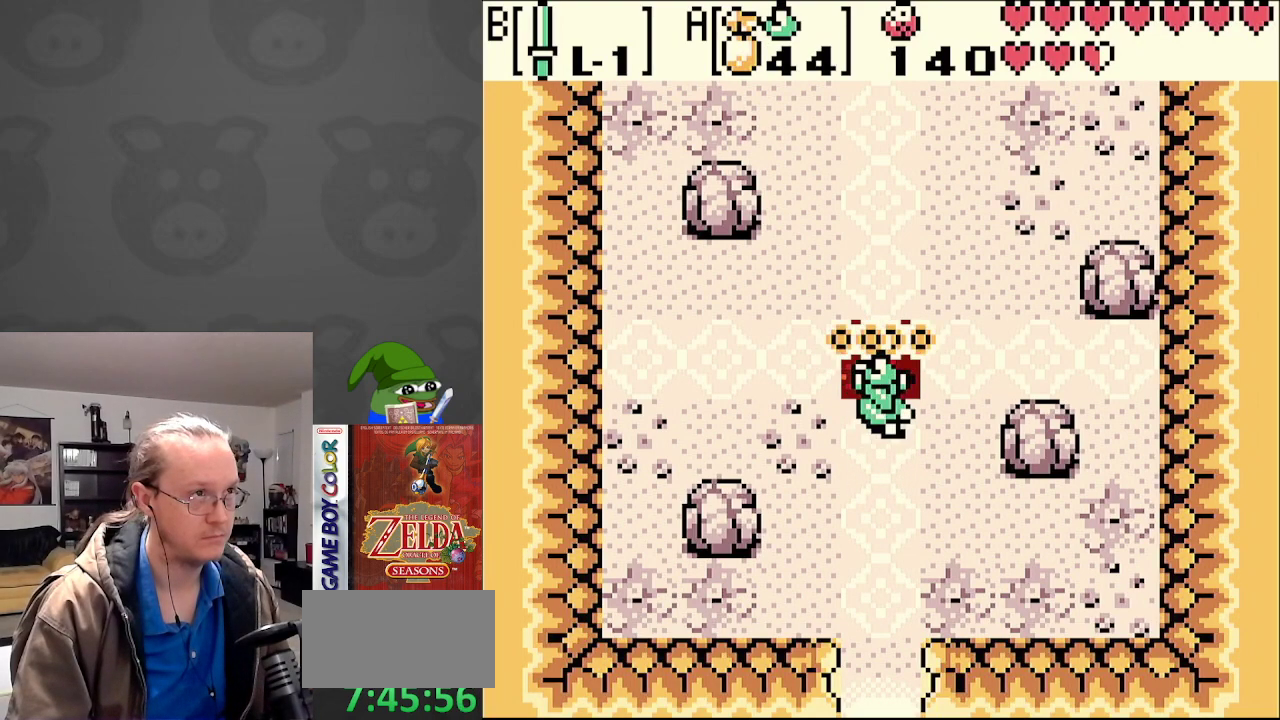
{"buttons": [], "events": [[50, "A", "down"], [133, "A", "up"], [200, "A", "down"], [283, "A", "up"], [367, "A", "down"], [450, "A", "up"]]}
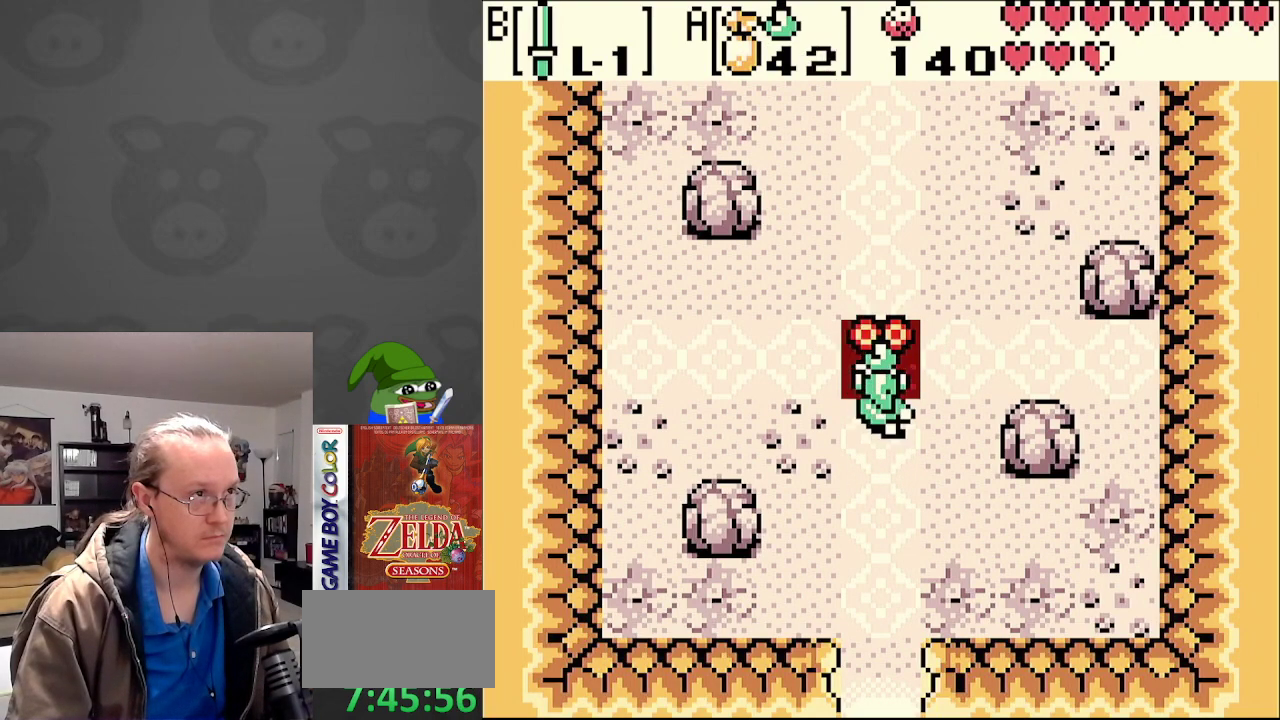
{"buttons": ["A"], "events": [[17, "A", "down"], [67, "A", "up"], [183, "A", "down"], [233, "A", "up"], [333, "A", "down"], [400, "A", "up"], [483, "A", "down"]]}
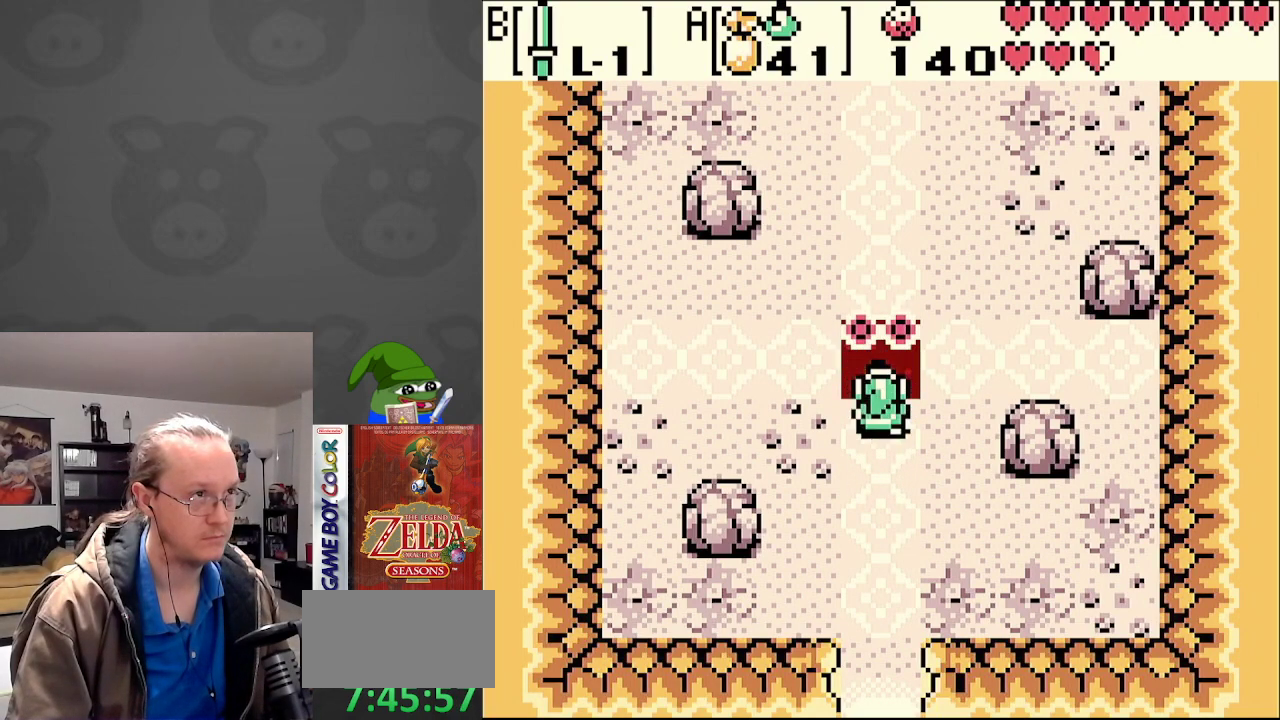
{"buttons": ["A"], "events": [[50, "A", "up"], [150, "A", "down"], [217, "A", "up"], [300, "A", "down"], [400, "A", "up"], [483, "A", "down"]]}
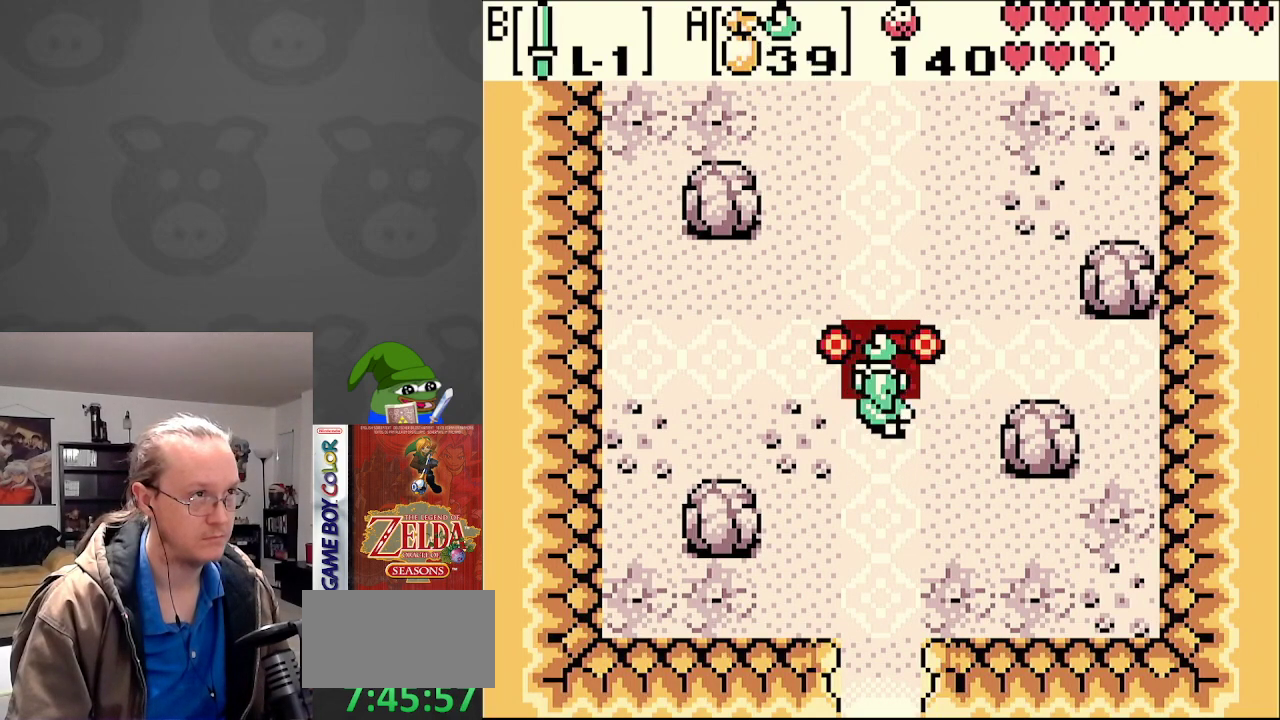
{"buttons": [], "events": [[67, "A", "up"], [167, "A", "down"], [250, "A", "up"]]}
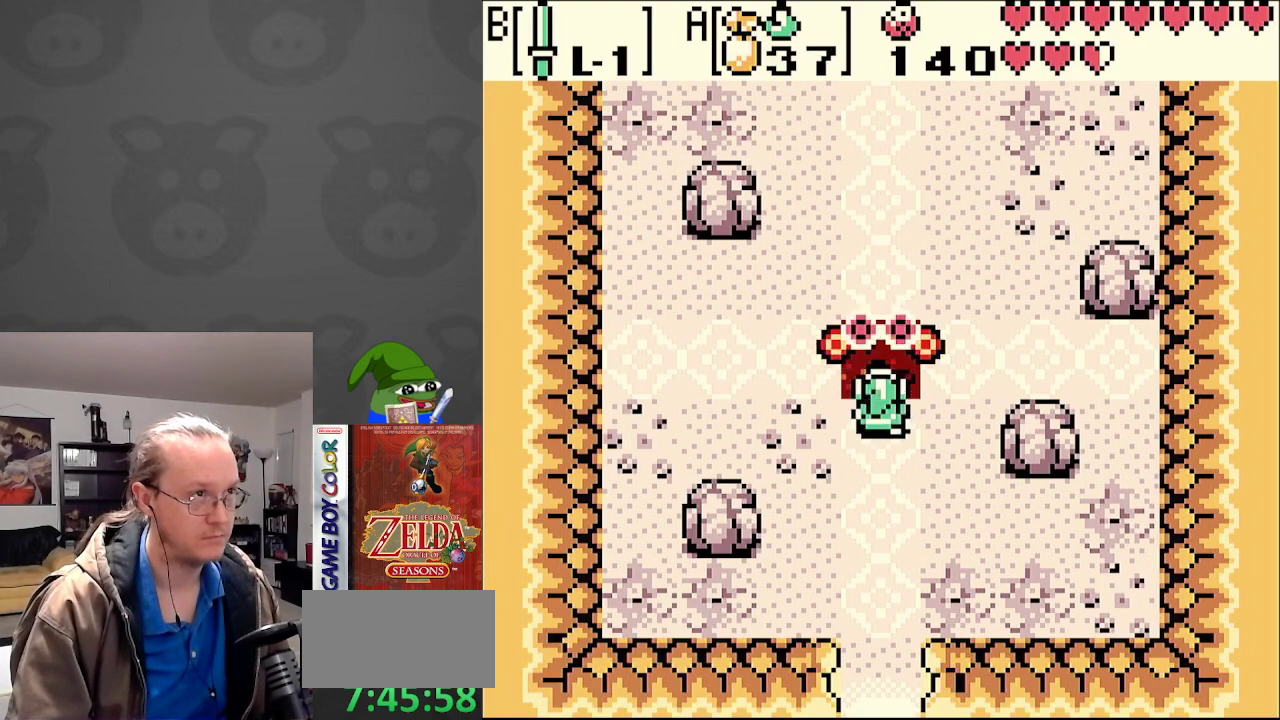
{"buttons": [], "events": [[183, "DPAD_DOWN", "down"], [317, "DPAD_DOWN", "up"]]}
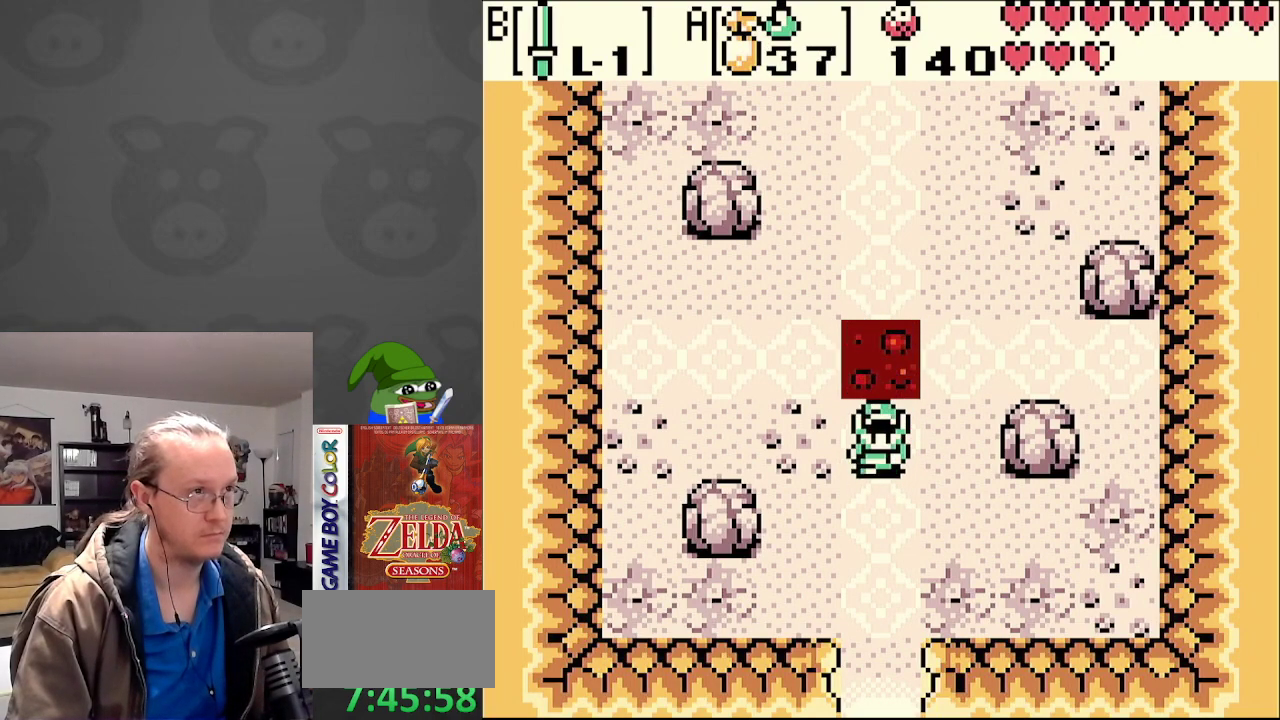
{"buttons": [], "events": []}
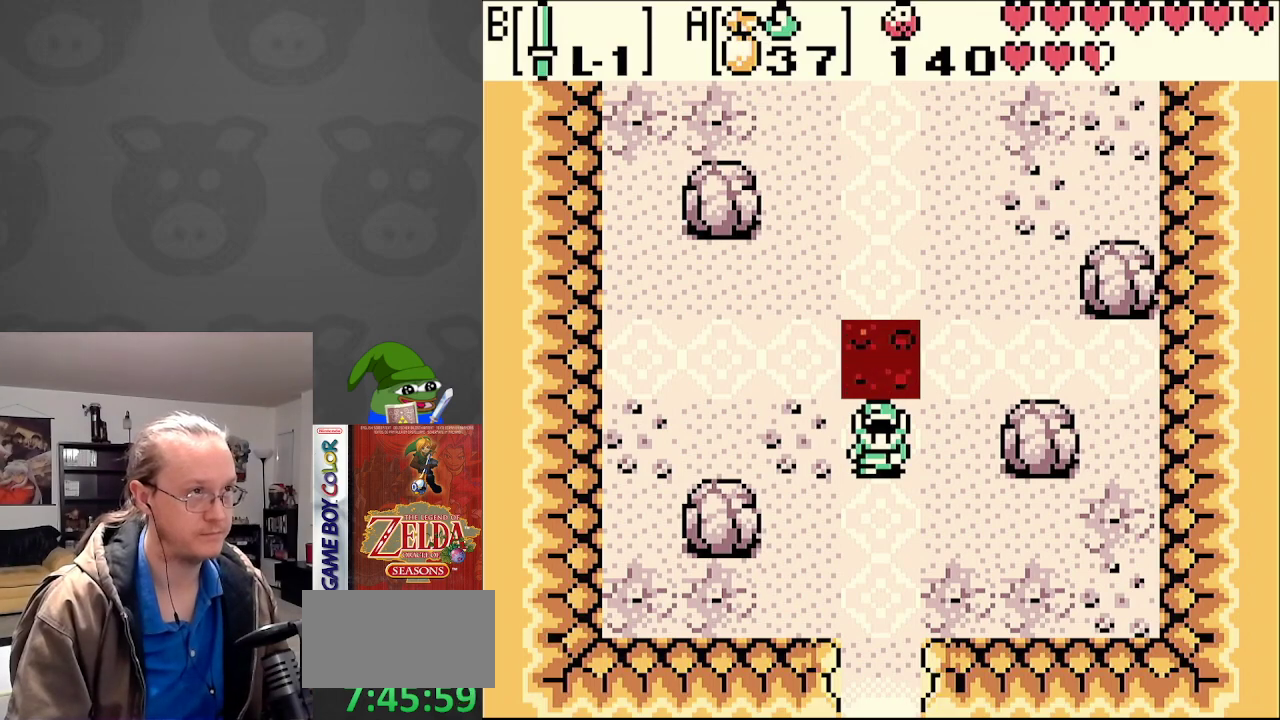
{"buttons": ["DPAD_DOWN"], "events": [[433, "DPAD_DOWN", "down"]]}
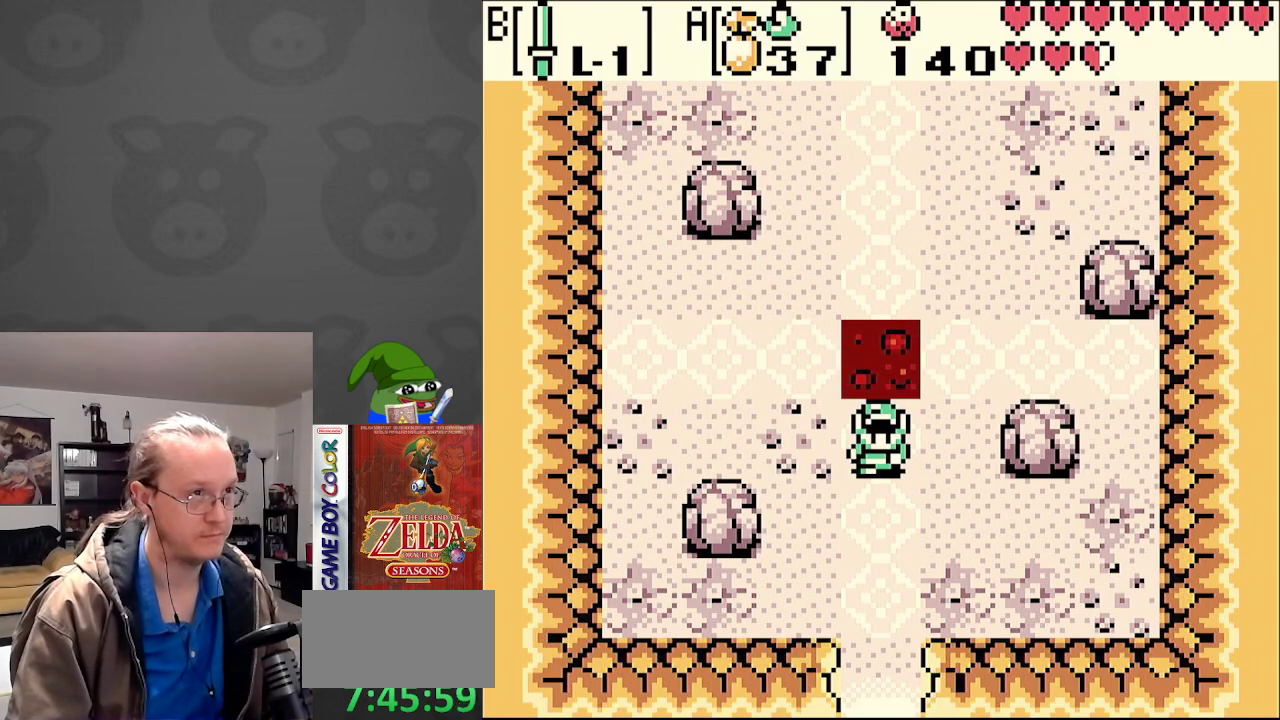
{"buttons": ["DPAD_UP", "DPAD_LEFT"], "events": [[50, "DPAD_LEFT", "down"], [117, "DPAD_DOWN", "up"], [350, "DPAD_UP", "down"]]}
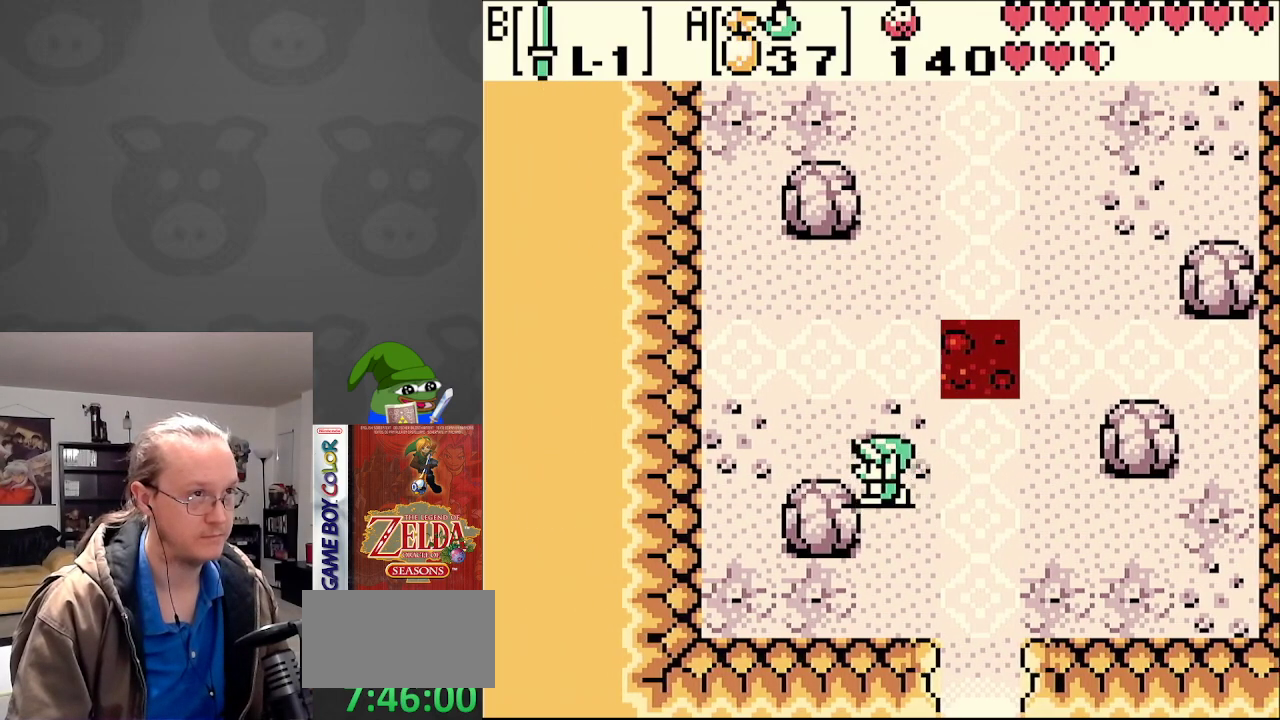
{"buttons": ["DPAD_DOWN", "START"], "events": [[33, "DPAD_UP", "up"], [167, "DPAD_DOWN", "down"], [167, "DPAD_LEFT", "up"], [433, "START", "down"]]}